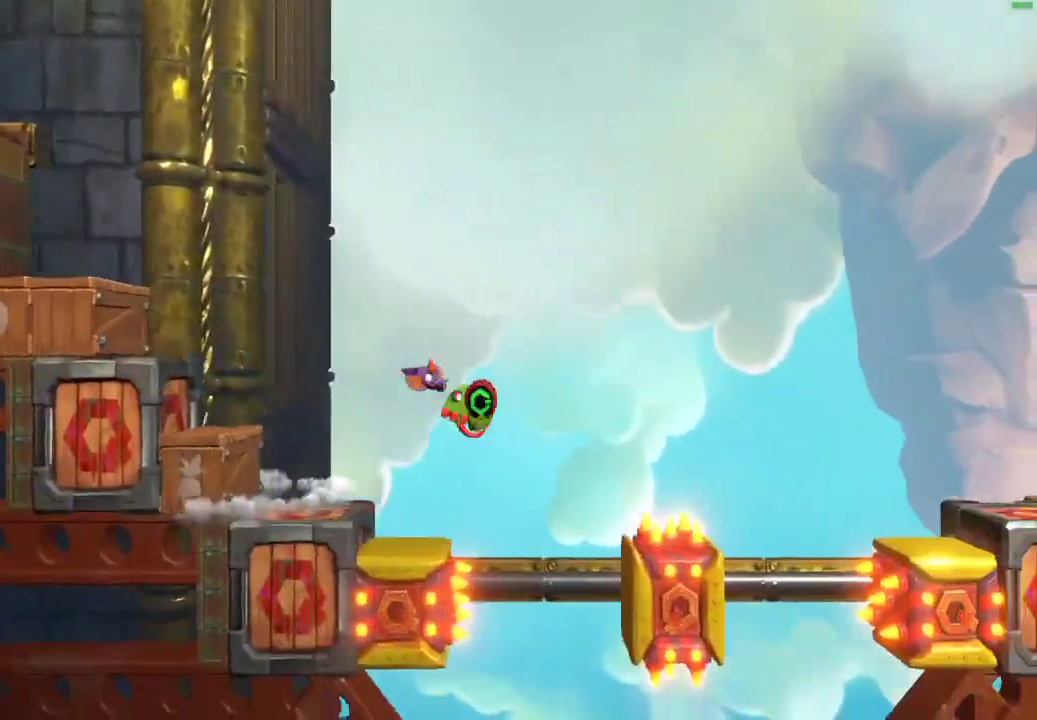
Gameplay with a controller (Xbox layout); each line is a JSON object with the inputs held at the frame after it. "events" lists button and stick changes between this image and that frame as [ms after this image, input, new state], when the widget could be followed in between.
{"buttons": [], "left_stick": "right", "right_stick": "center", "events": [[400, "A", "up"]]}
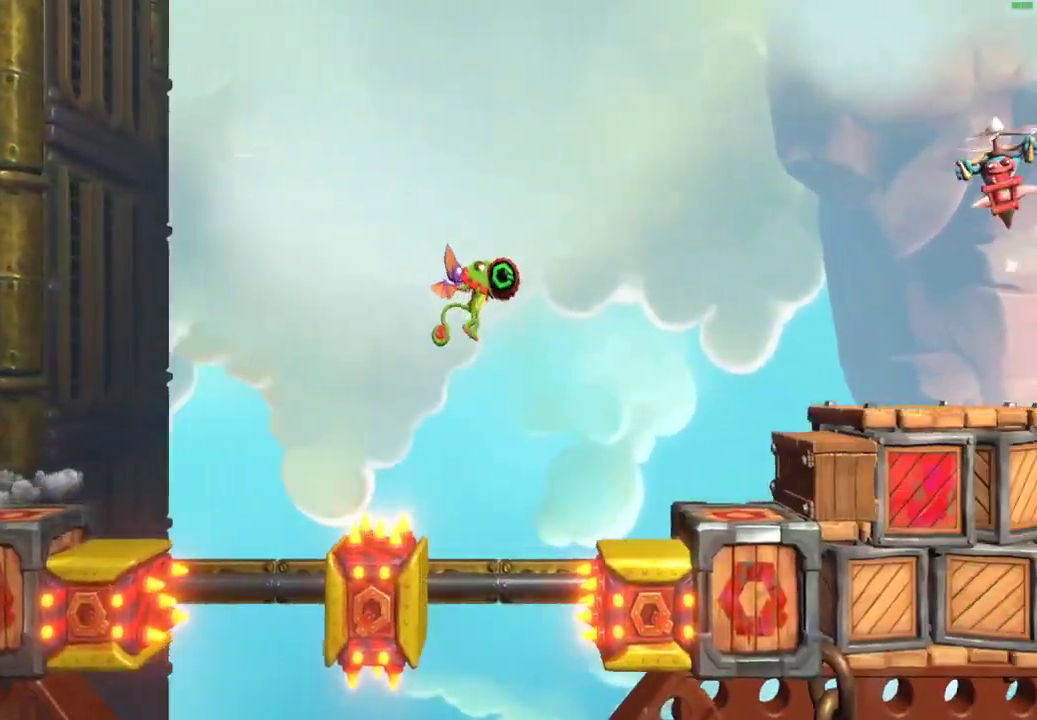
{"buttons": ["A"], "left_stick": "right", "right_stick": "center", "events": [[250, "A", "down"]]}
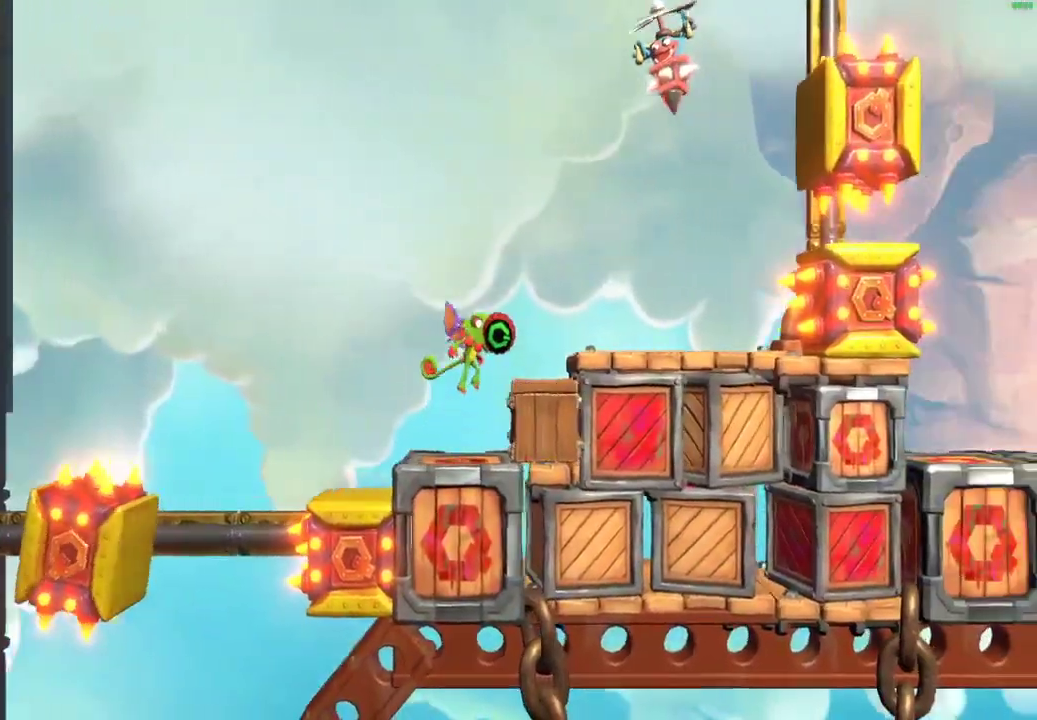
{"buttons": ["A"], "left_stick": "right", "right_stick": "center", "events": [[217, "A", "up"], [350, "A", "down"]]}
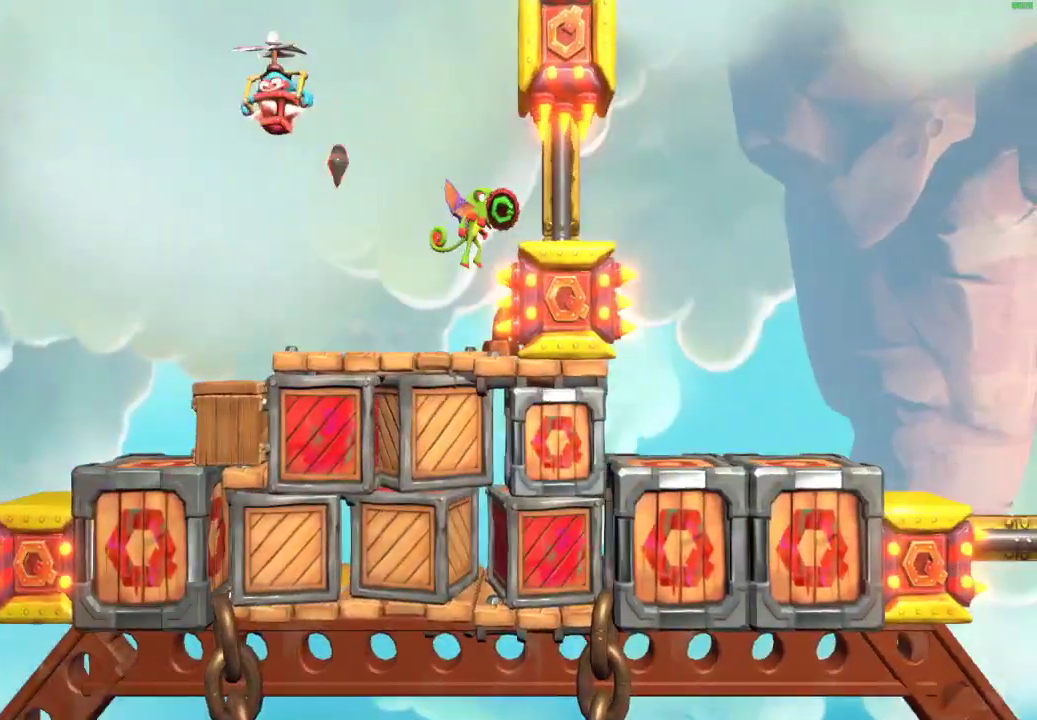
{"buttons": [], "left_stick": "right", "right_stick": "center", "events": [[33, "A", "up"]]}
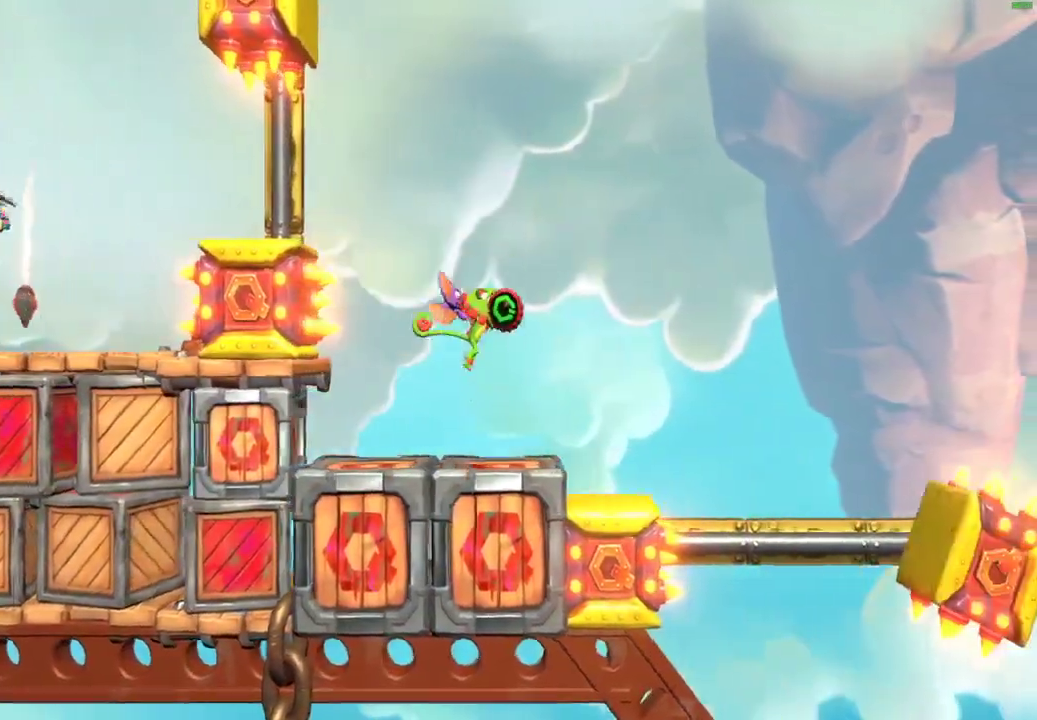
{"buttons": ["X"], "left_stick": "right", "right_stick": "center", "events": [[67, "X", "down"], [150, "X", "up"], [233, "X", "down"], [333, "X", "up"], [417, "X", "down"]]}
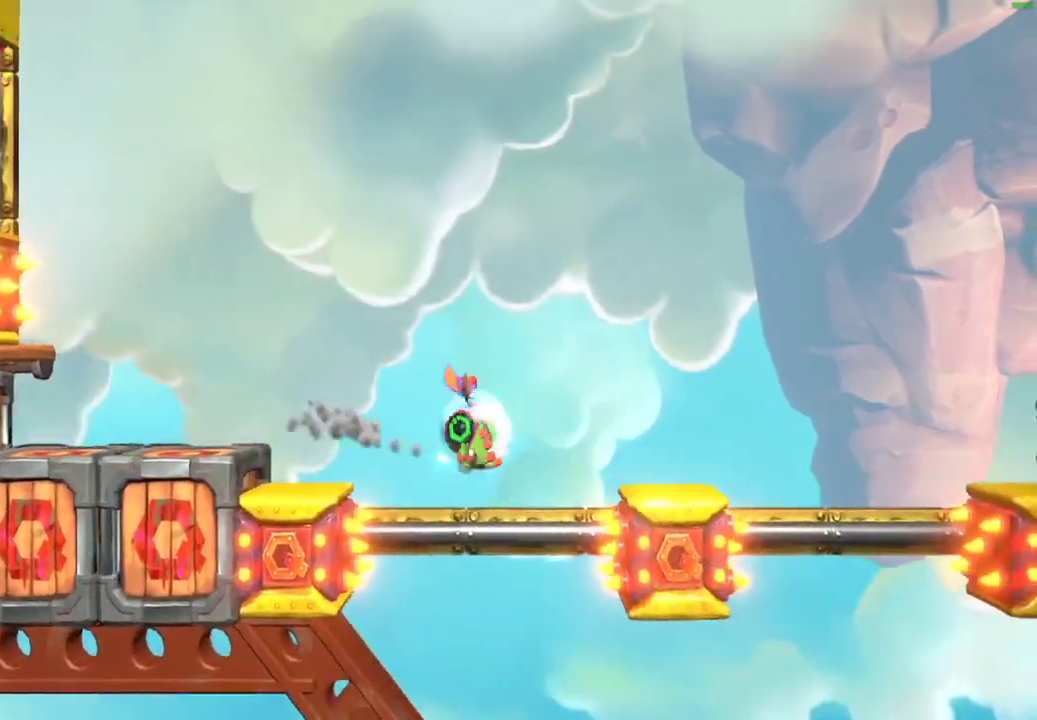
{"buttons": ["A"], "left_stick": "right", "right_stick": "center", "events": [[17, "X", "up"], [133, "A", "down"]]}
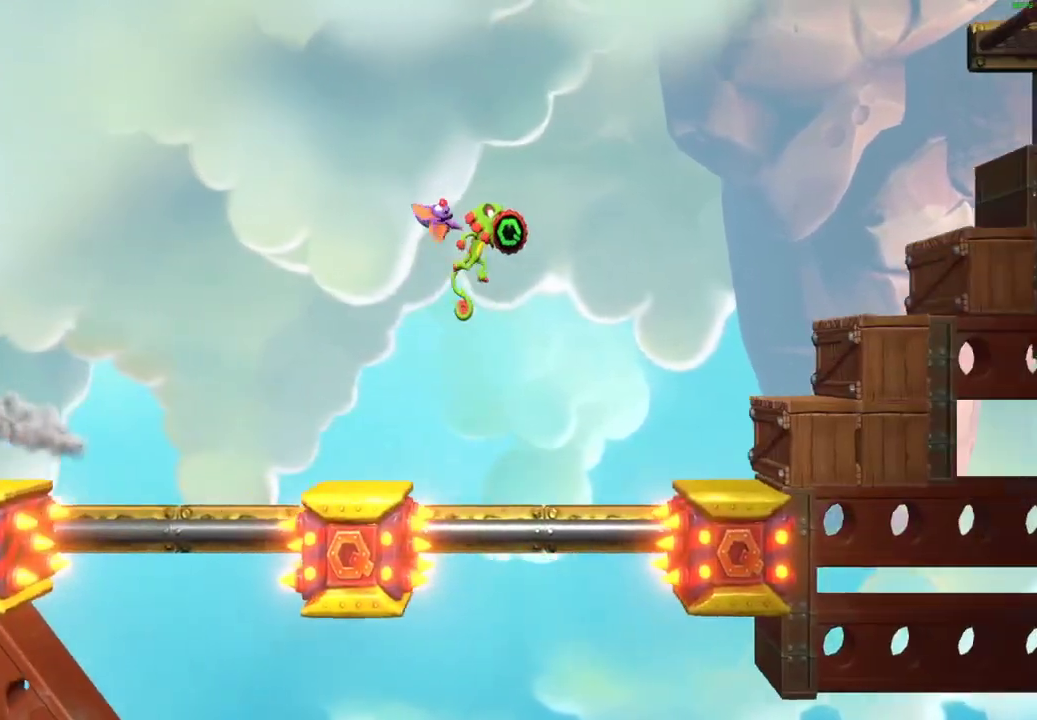
{"buttons": [], "left_stick": "right", "right_stick": "center", "events": [[117, "X", "down"], [433, "X", "up"], [467, "A", "up"]]}
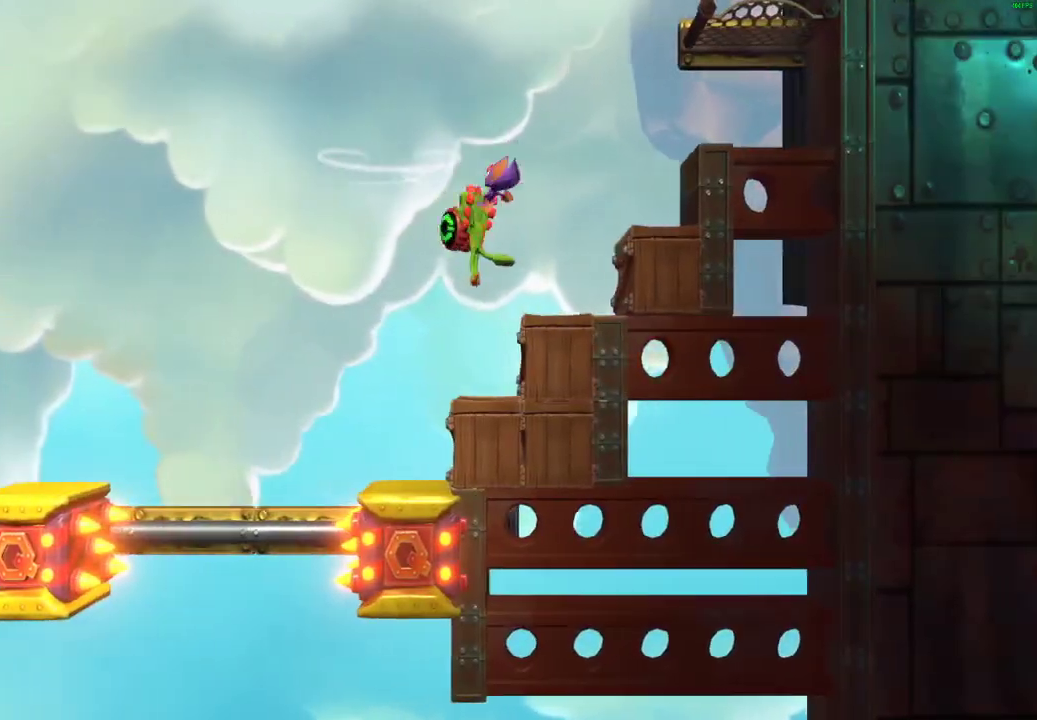
{"buttons": [], "left_stick": "left", "right_stick": "center", "events": [[67, "A", "down"], [400, "A", "up"], [400, "left_stick", "up-left"], [483, "left_stick", "left"]]}
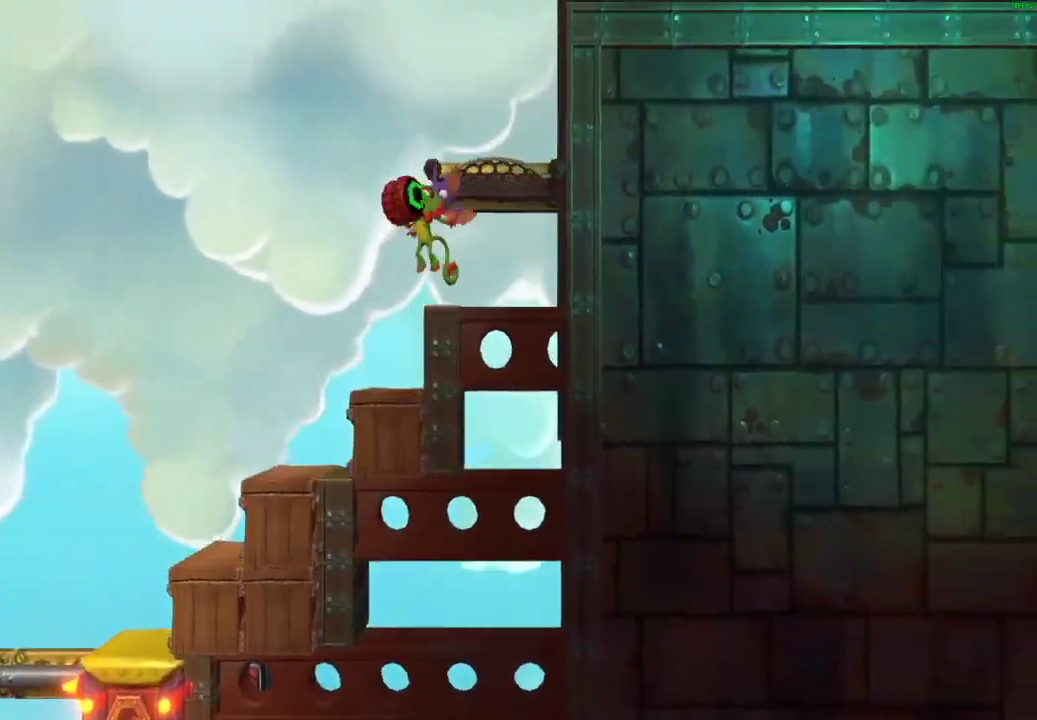
{"buttons": [], "left_stick": "right", "right_stick": "center", "events": [[67, "left_stick", "right"], [117, "A", "down"], [300, "left_stick", "center"], [400, "left_stick", "left"], [450, "A", "up"], [500, "left_stick", "right"]]}
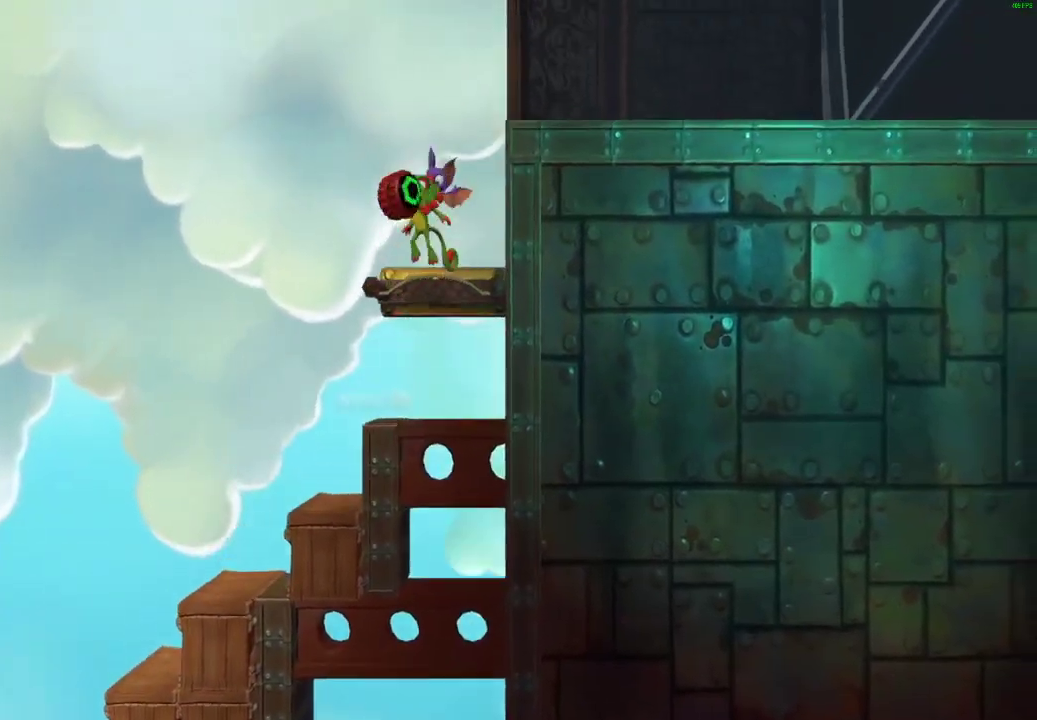
{"buttons": ["A"], "left_stick": "right", "right_stick": "center", "events": [[100, "A", "down"], [117, "left_stick", "center"], [300, "left_stick", "right"]]}
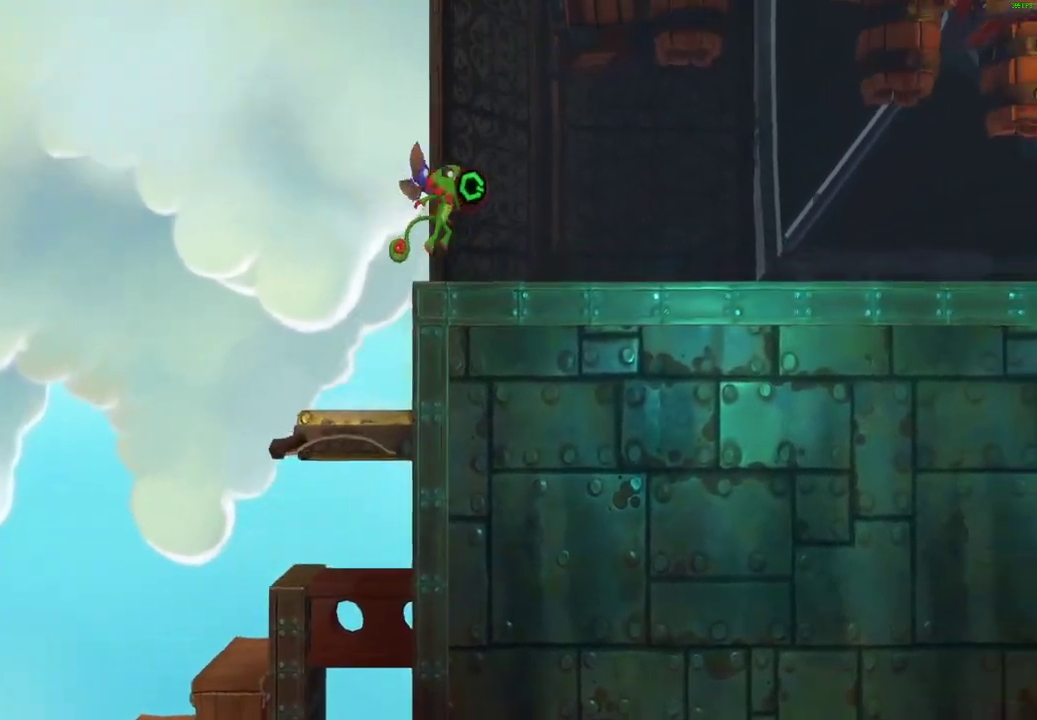
{"buttons": [], "left_stick": "right", "right_stick": "center", "events": [[17, "L2", "down"], [50, "A", "up"], [200, "L2", "up"]]}
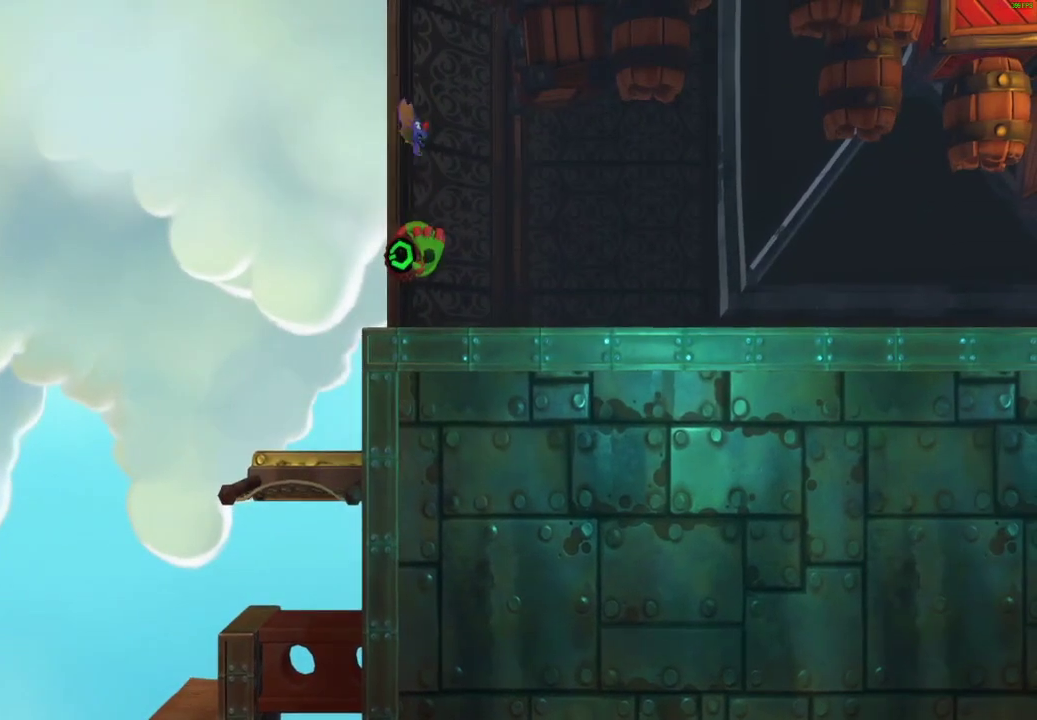
{"buttons": [], "left_stick": "right", "right_stick": "center", "events": [[33, "X", "down"], [100, "X", "up"], [167, "A", "down"], [317, "A", "up"]]}
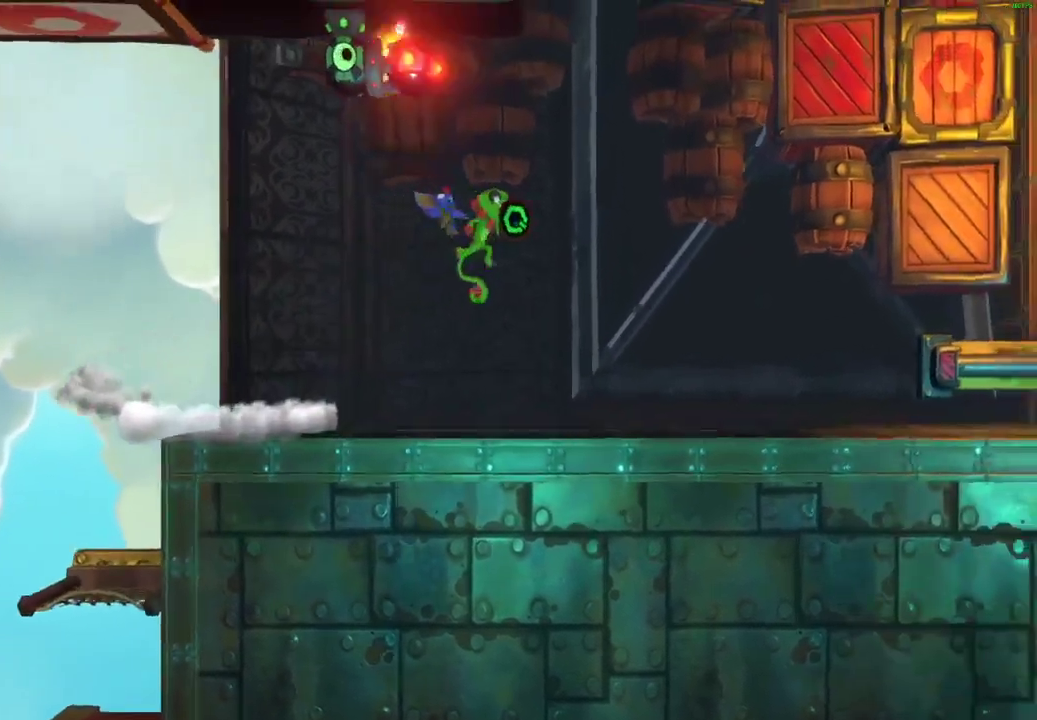
{"buttons": ["A"], "left_stick": "right", "right_stick": "center", "events": [[267, "A", "down"]]}
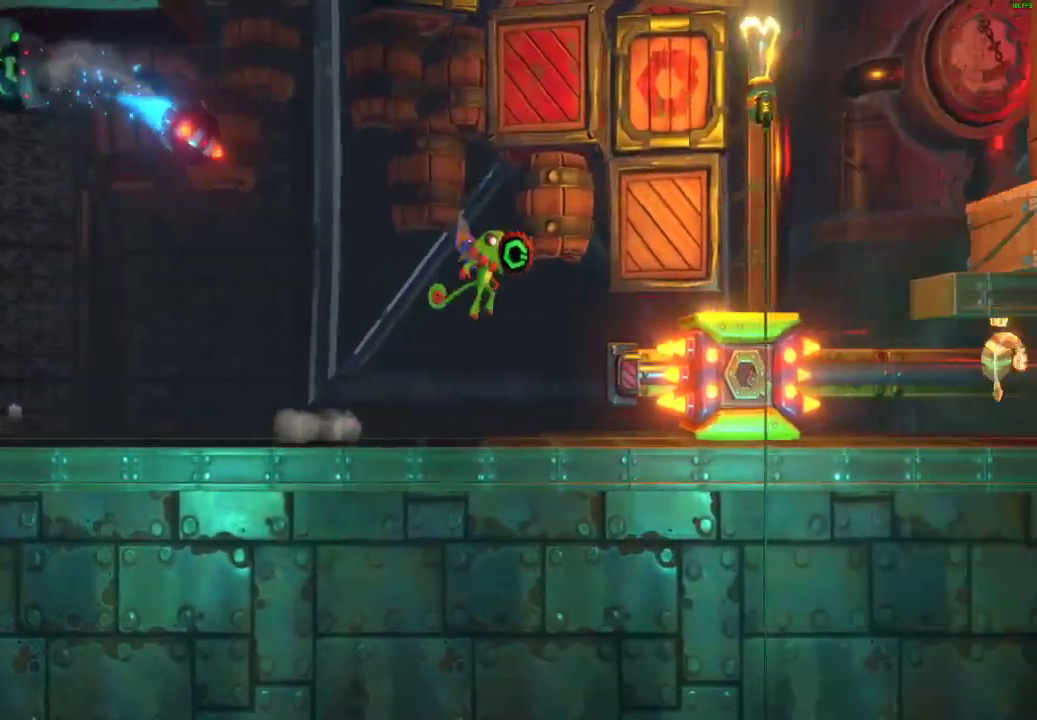
{"buttons": [], "left_stick": "right", "right_stick": "center", "events": [[100, "A", "up"], [300, "A", "down"], [400, "A", "up"]]}
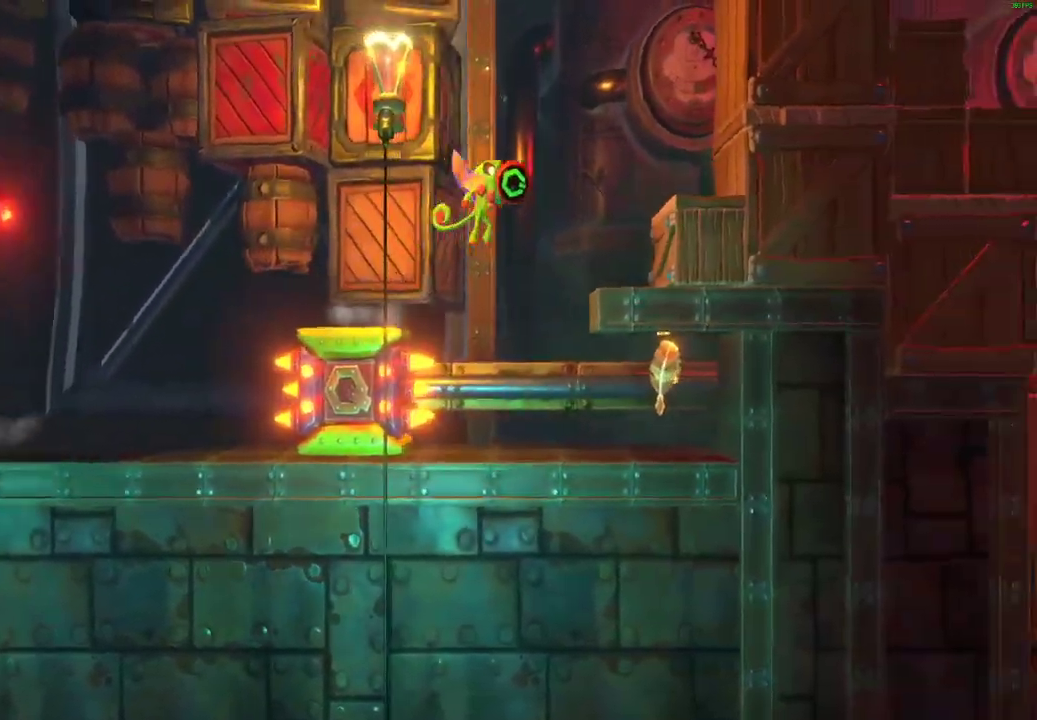
{"buttons": [], "left_stick": "right", "right_stick": "center", "events": [[233, "X", "down"], [283, "X", "up"], [400, "X", "down"], [450, "X", "up"]]}
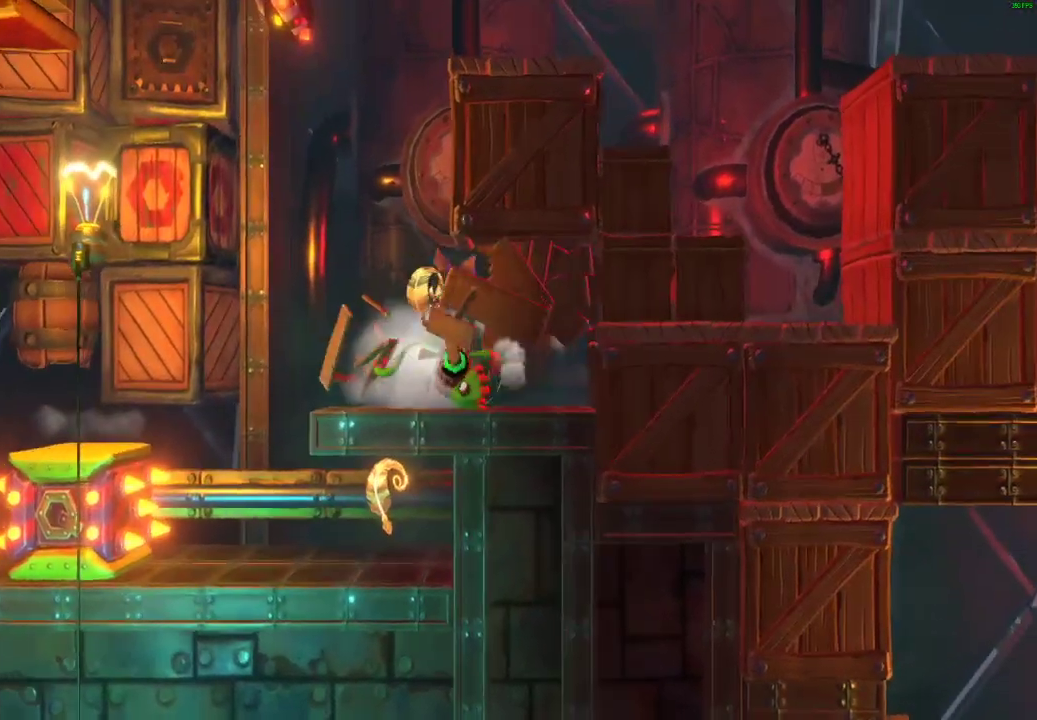
{"buttons": [], "left_stick": "right", "right_stick": "center", "events": [[50, "X", "down"], [117, "X", "up"], [200, "X", "down"], [267, "X", "up"], [333, "X", "down"], [433, "X", "up"]]}
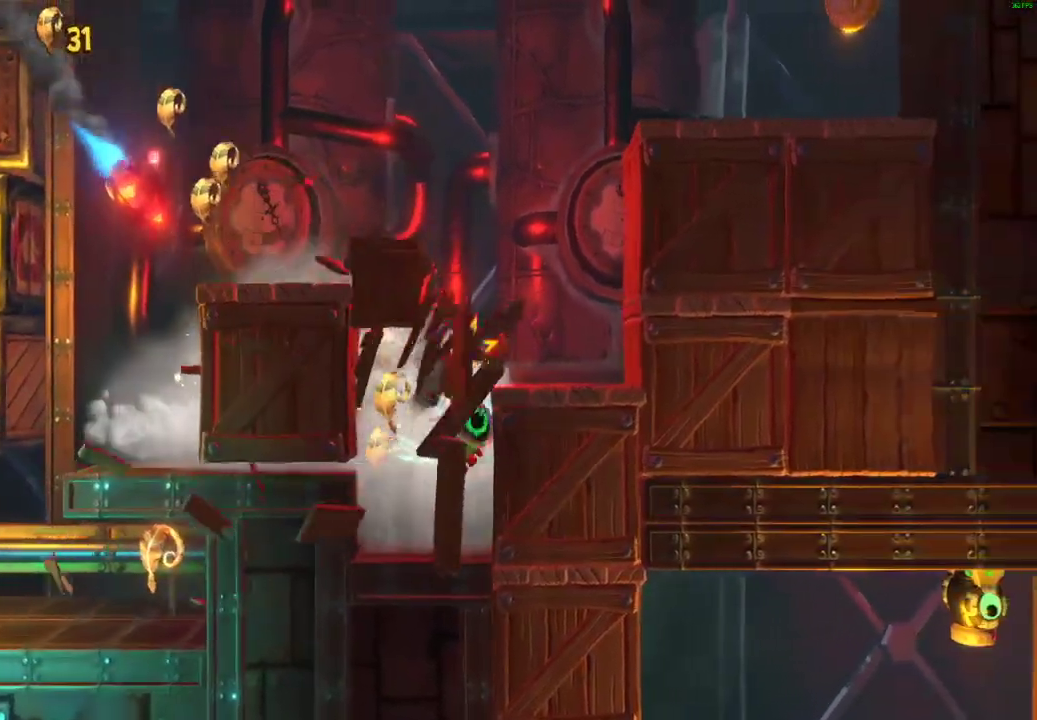
{"buttons": ["L2"], "left_stick": "center", "right_stick": "center", "events": [[50, "A", "down"], [133, "A", "up"], [133, "left_stick", "center"], [183, "L2", "down"]]}
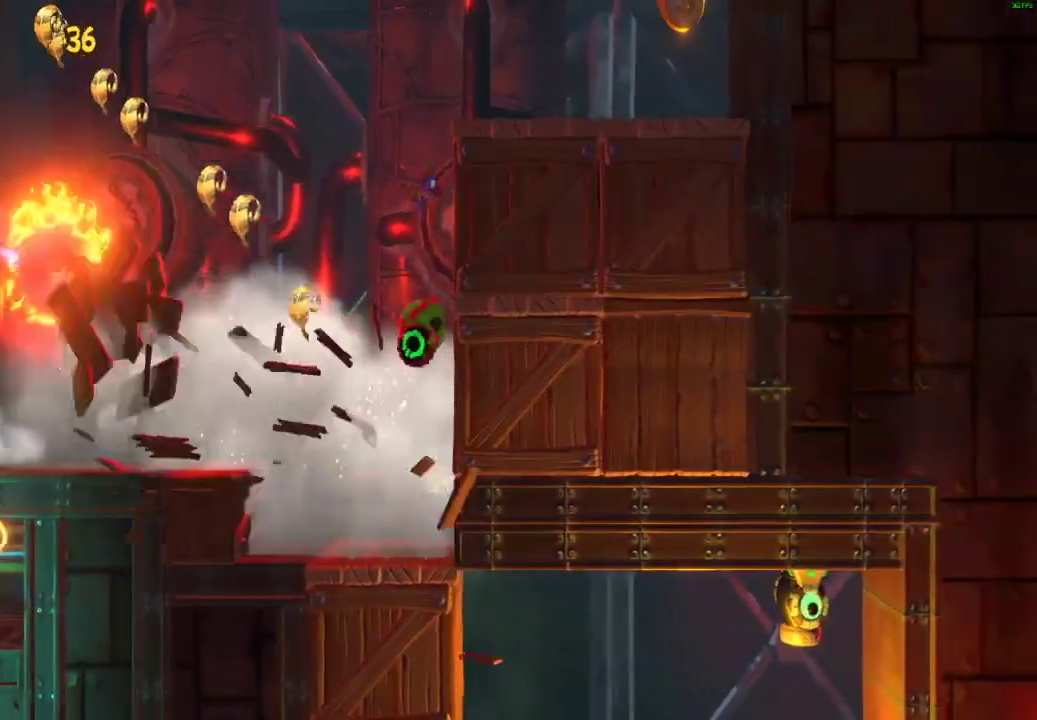
{"buttons": [], "left_stick": "right", "right_stick": "center", "events": [[183, "left_stick", "right"], [233, "L2", "up"], [250, "X", "down"], [367, "X", "up"]]}
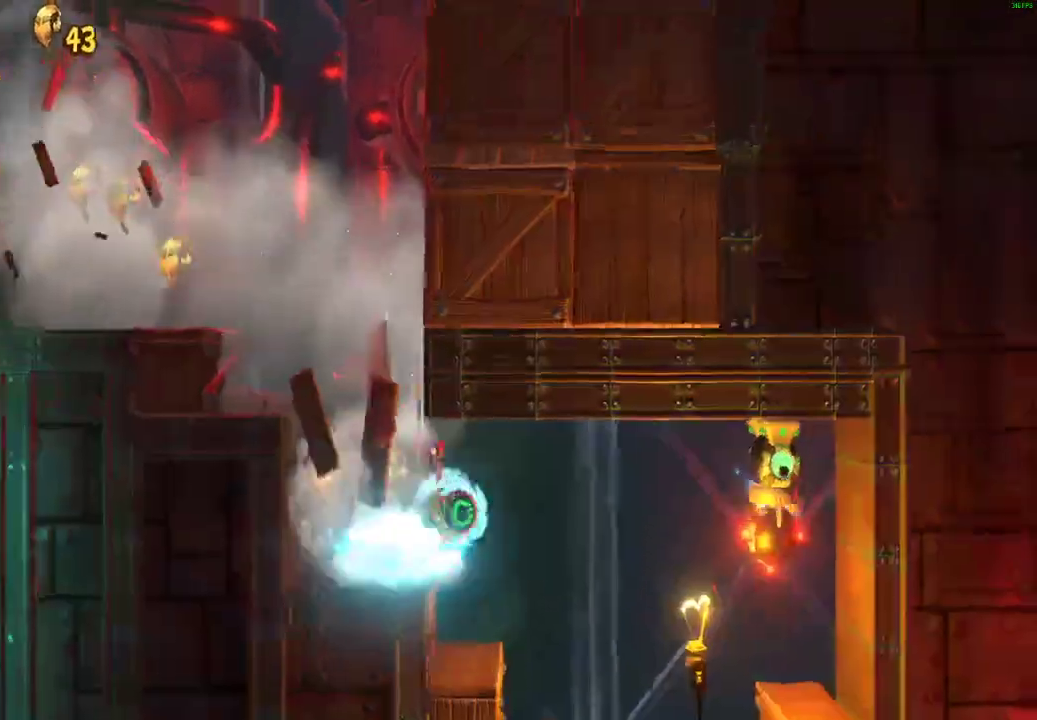
{"buttons": ["L2"], "left_stick": "center", "right_stick": "center", "events": [[150, "A", "down"], [383, "A", "up"], [383, "left_stick", "center"], [400, "L2", "down"]]}
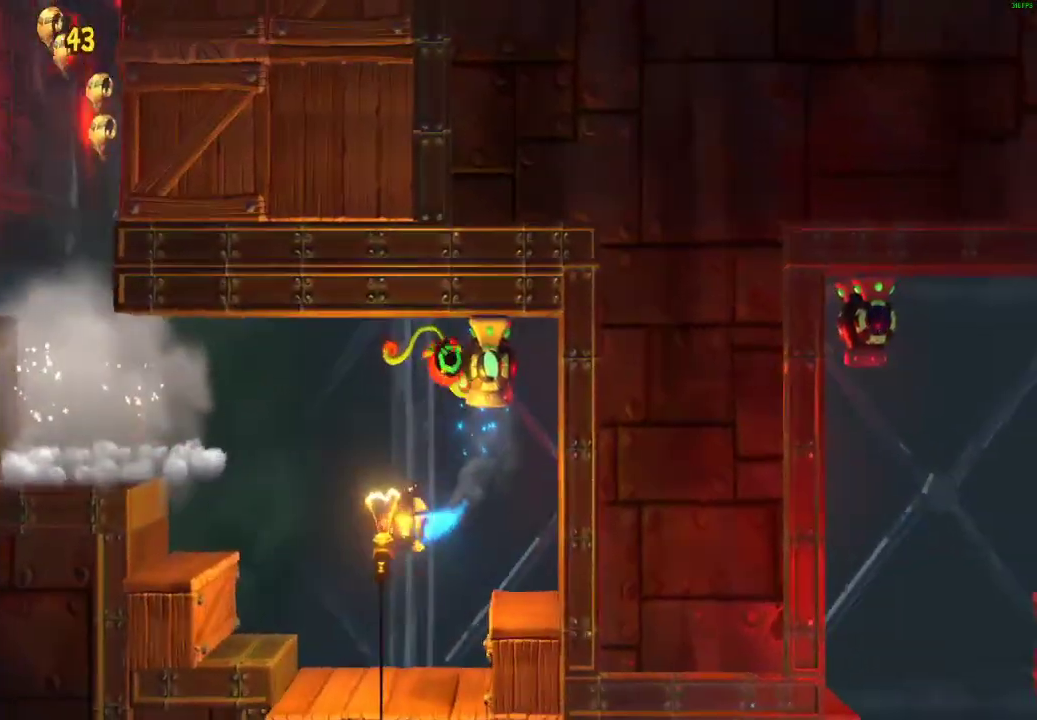
{"buttons": ["X"], "left_stick": "right", "right_stick": "center", "events": [[317, "left_stick", "right"], [367, "L2", "up"], [450, "X", "down"]]}
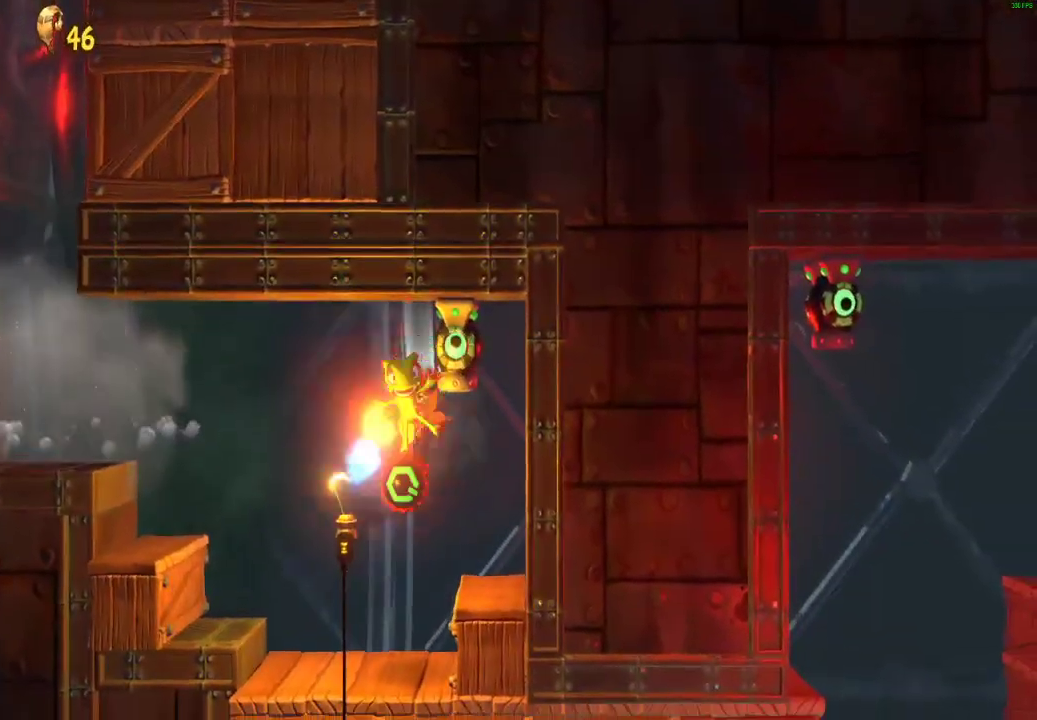
{"buttons": ["X"], "left_stick": "right", "right_stick": "center", "events": [[67, "X", "up"], [133, "X", "down"], [233, "X", "up"], [317, "X", "down"], [417, "X", "up"], [500, "X", "down"]]}
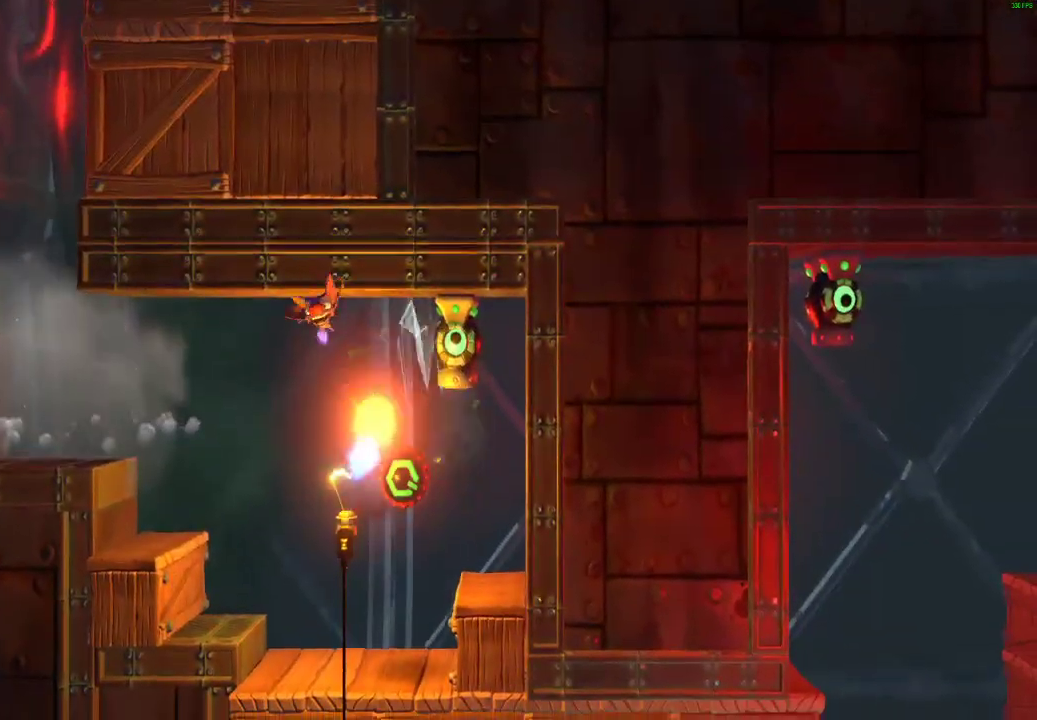
{"buttons": [], "left_stick": "right", "right_stick": "center", "events": [[100, "X", "up"], [167, "left_stick", "center"], [200, "A", "down"], [250, "left_stick", "left"], [283, "R2", "down"], [400, "A", "up"], [433, "R2", "up"], [500, "left_stick", "right"]]}
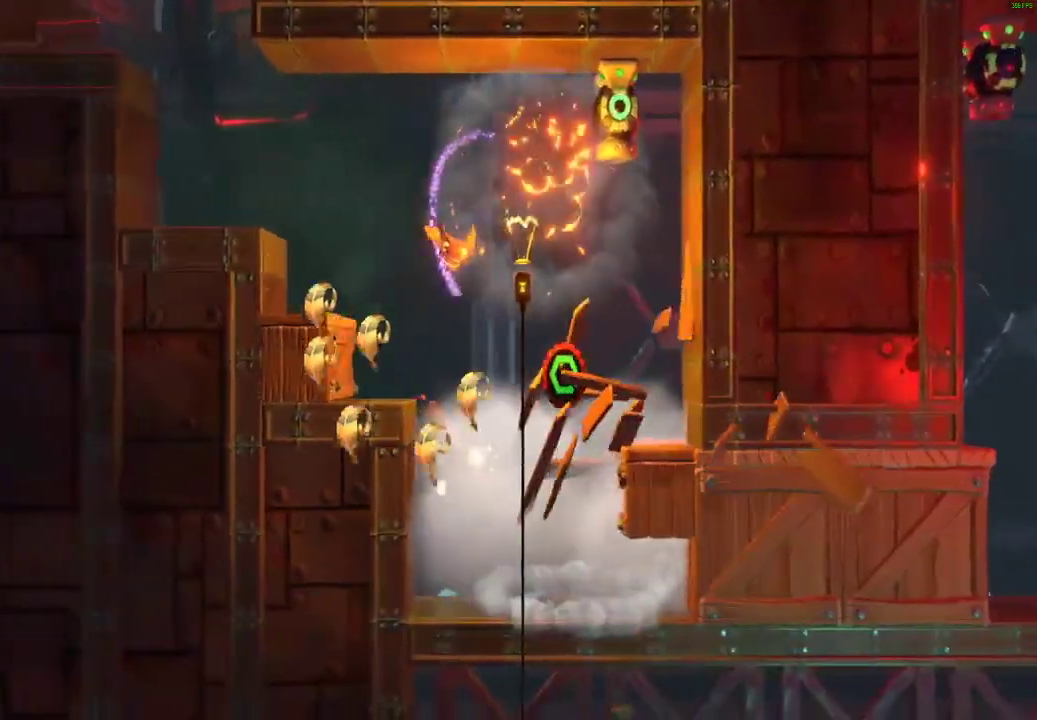
{"buttons": [], "left_stick": "left", "right_stick": "center", "events": [[367, "left_stick", "center"], [383, "R2", "down"], [417, "left_stick", "left"], [500, "R2", "up"]]}
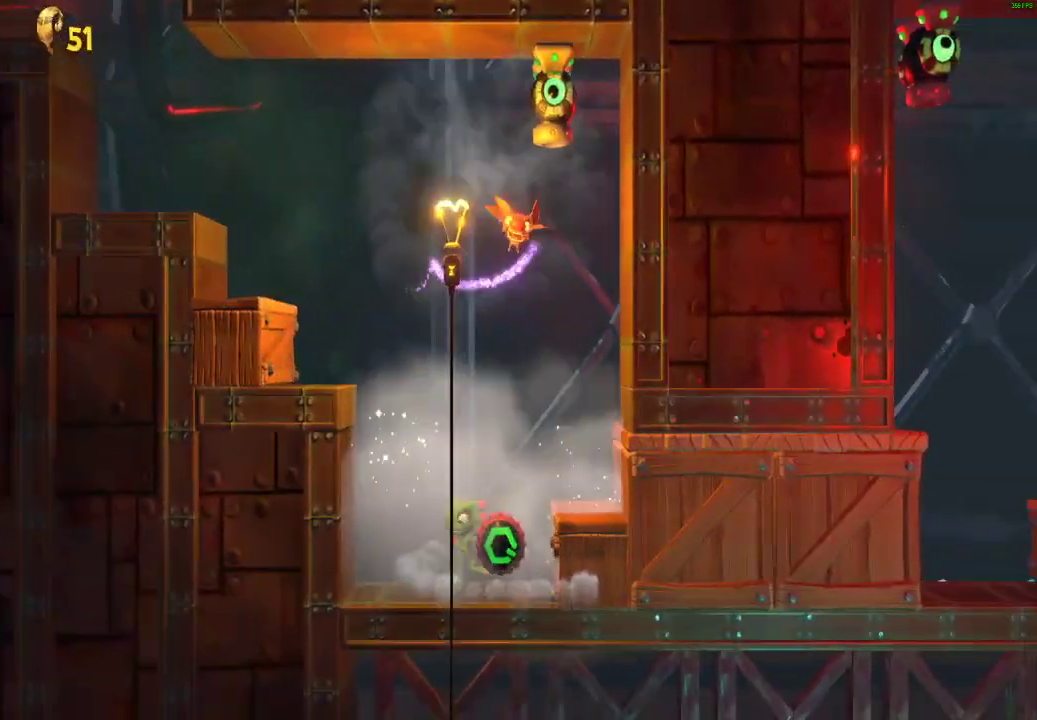
{"buttons": [], "left_stick": "center", "right_stick": "center", "events": [[17, "left_stick", "center"], [150, "left_stick", "right"], [283, "left_stick", "center"], [333, "R2", "down"], [433, "R2", "up"]]}
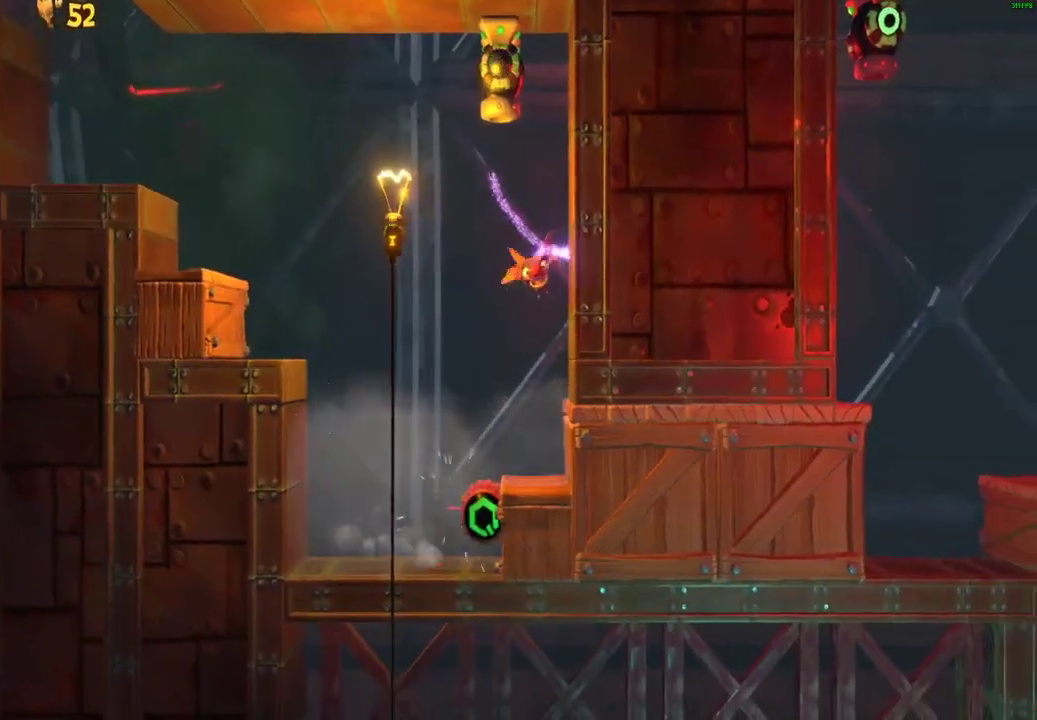
{"buttons": [], "left_stick": "right", "right_stick": "center", "events": [[217, "A", "down"], [250, "left_stick", "right"], [400, "A", "up"]]}